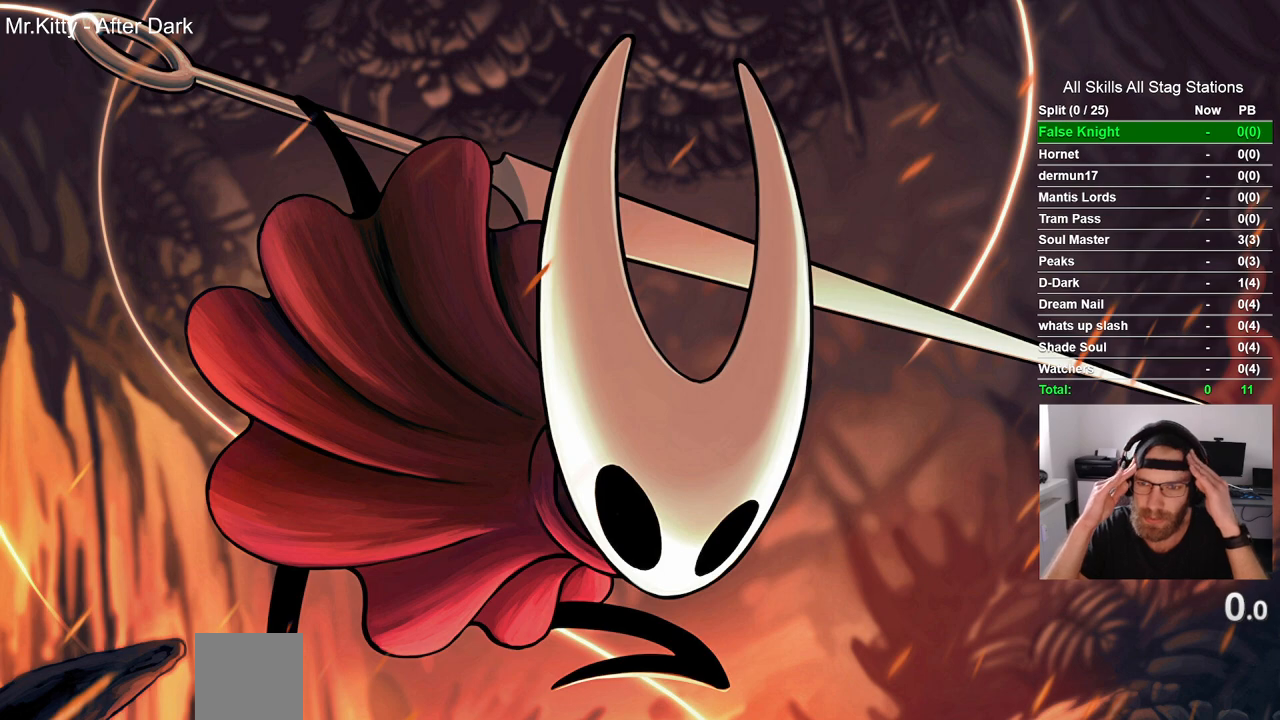
Gameplay with a controller (PlayStation layout); each line is a JSON object with the inputs held at the frame after it. "events" lists button and stick changes between this image and that frame as [ms after this image, input, new state], when the widget could be followed in between. Not read: L1 R1.
{"buttons": [], "left_stick": "up-left", "right_stick": "center", "events": []}
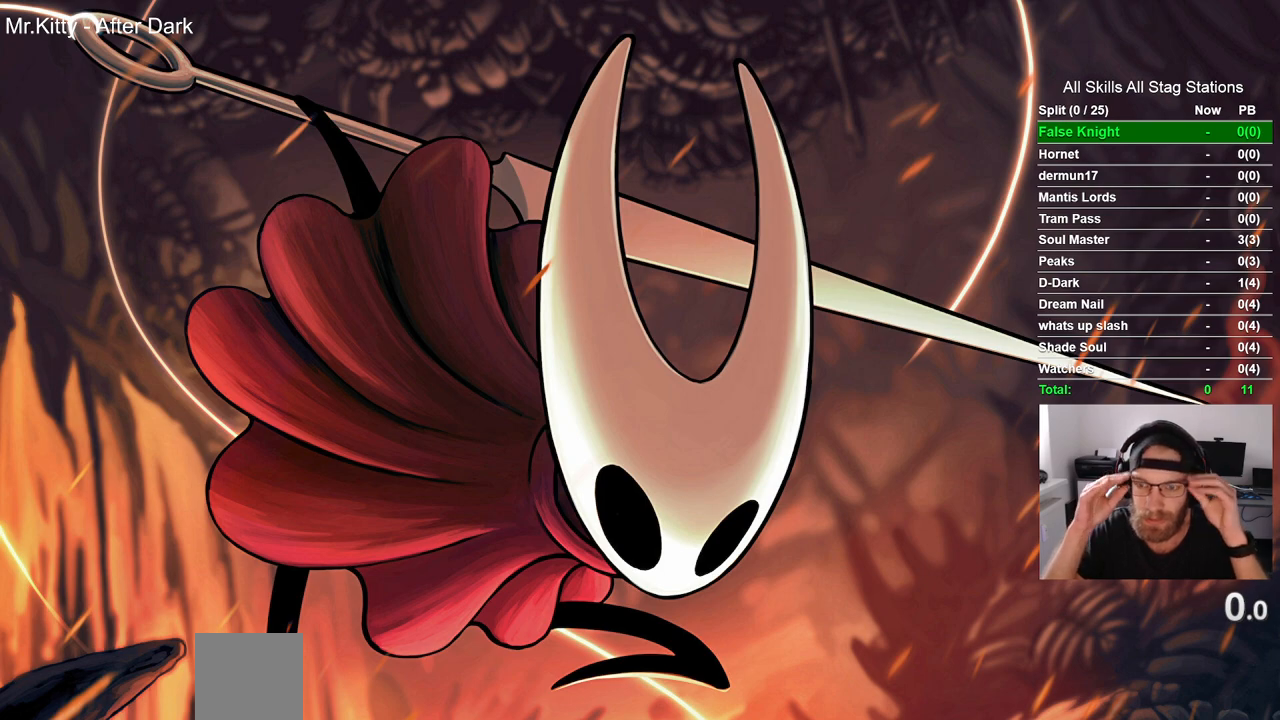
{"buttons": [], "left_stick": "up-left", "right_stick": "center", "events": []}
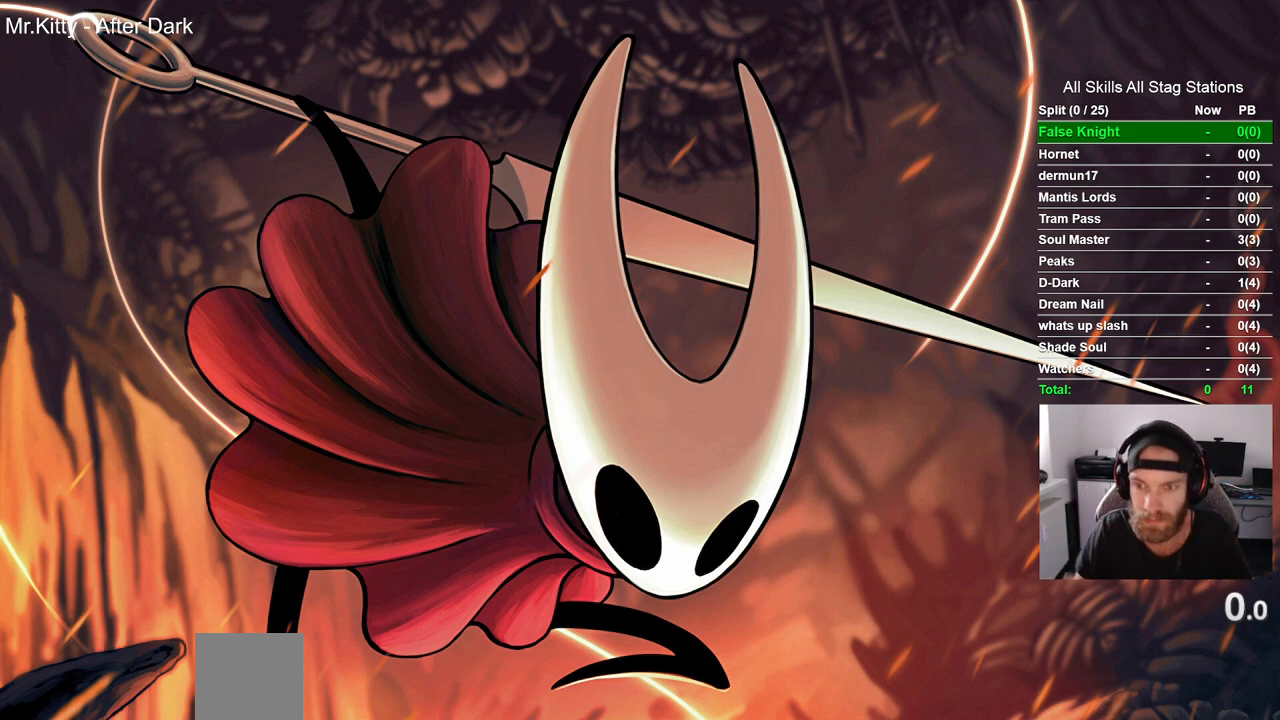
{"buttons": [], "left_stick": "up-left", "right_stick": "center", "events": []}
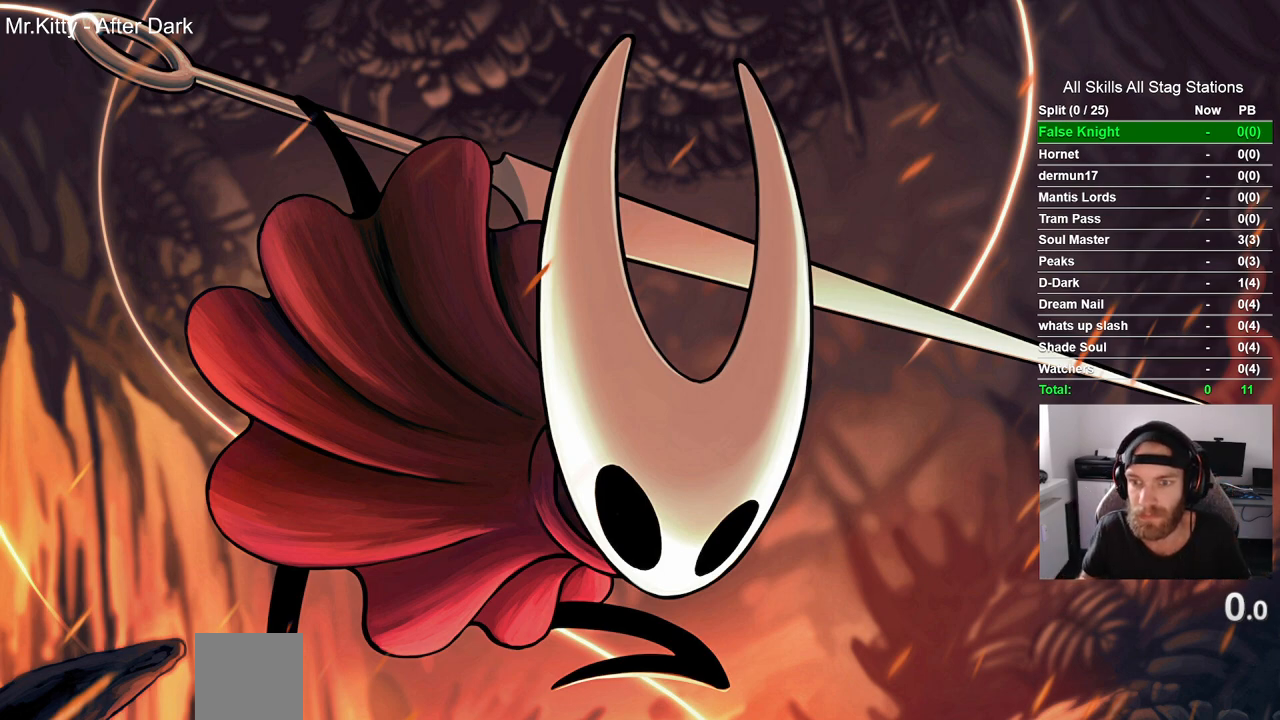
{"buttons": [], "left_stick": "up-left", "right_stick": "center", "events": []}
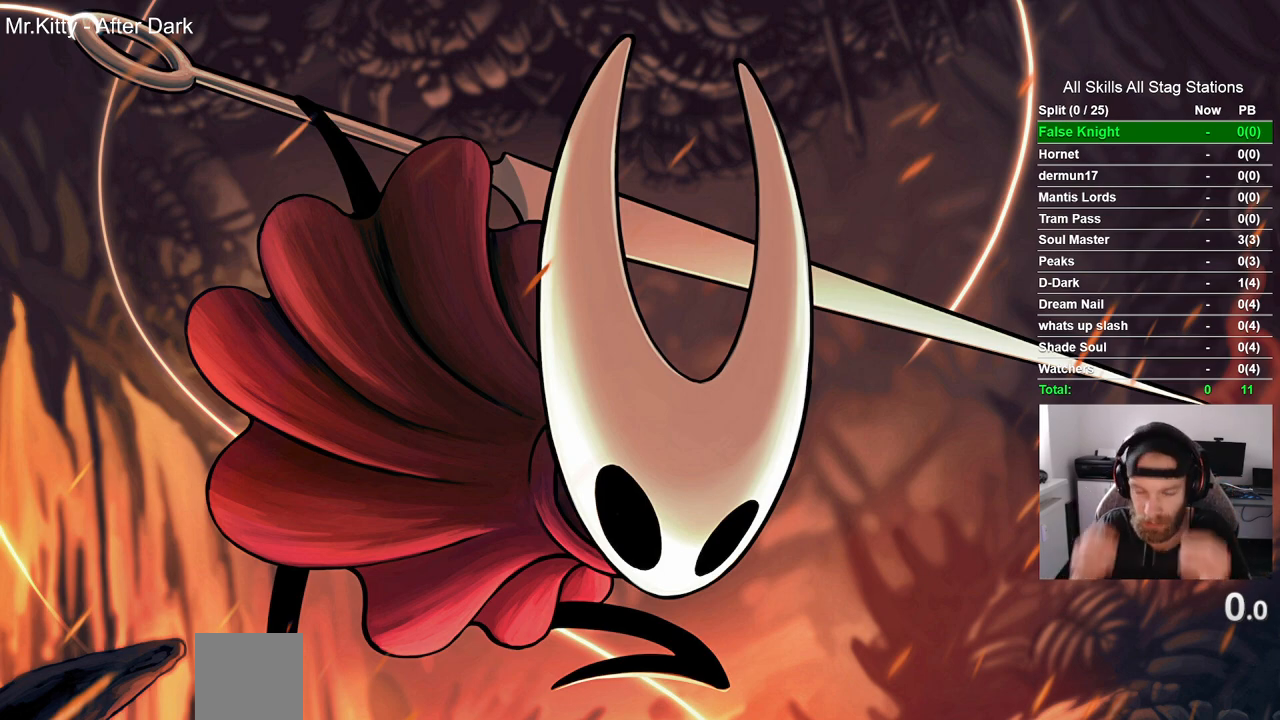
{"buttons": [], "left_stick": "up-left", "right_stick": "center", "events": []}
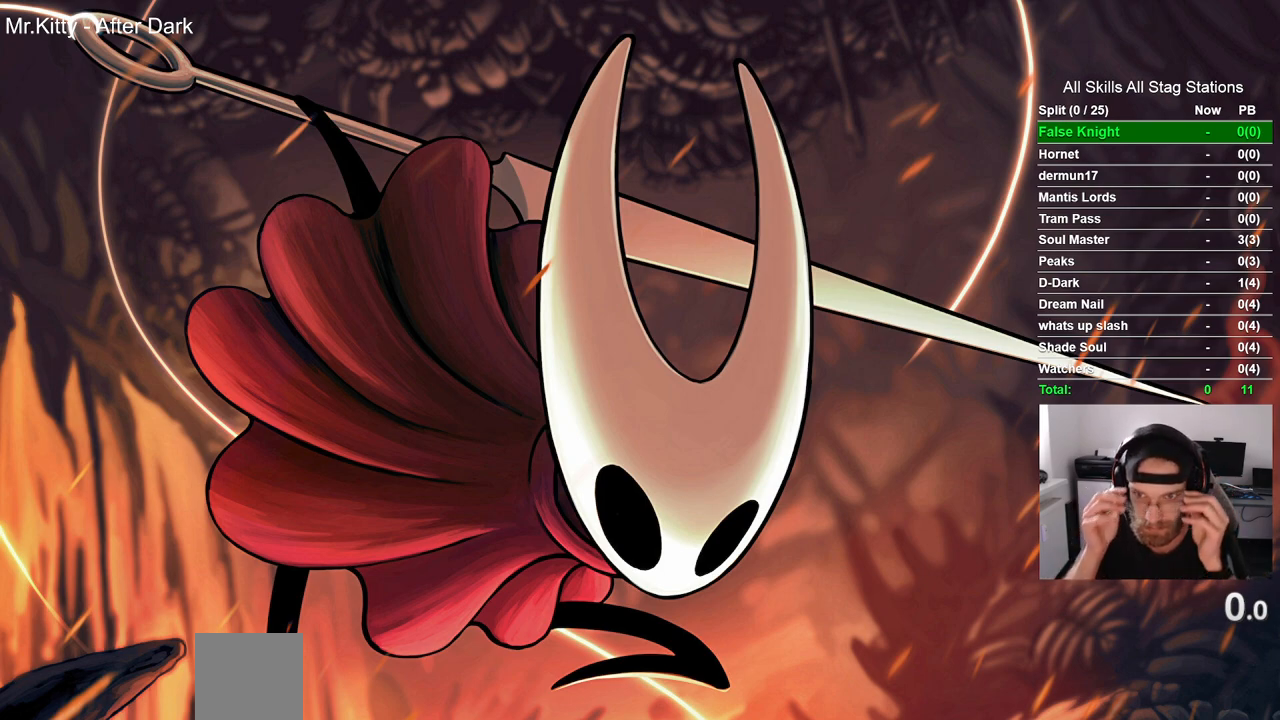
{"buttons": [], "left_stick": "up-left", "right_stick": "center", "events": []}
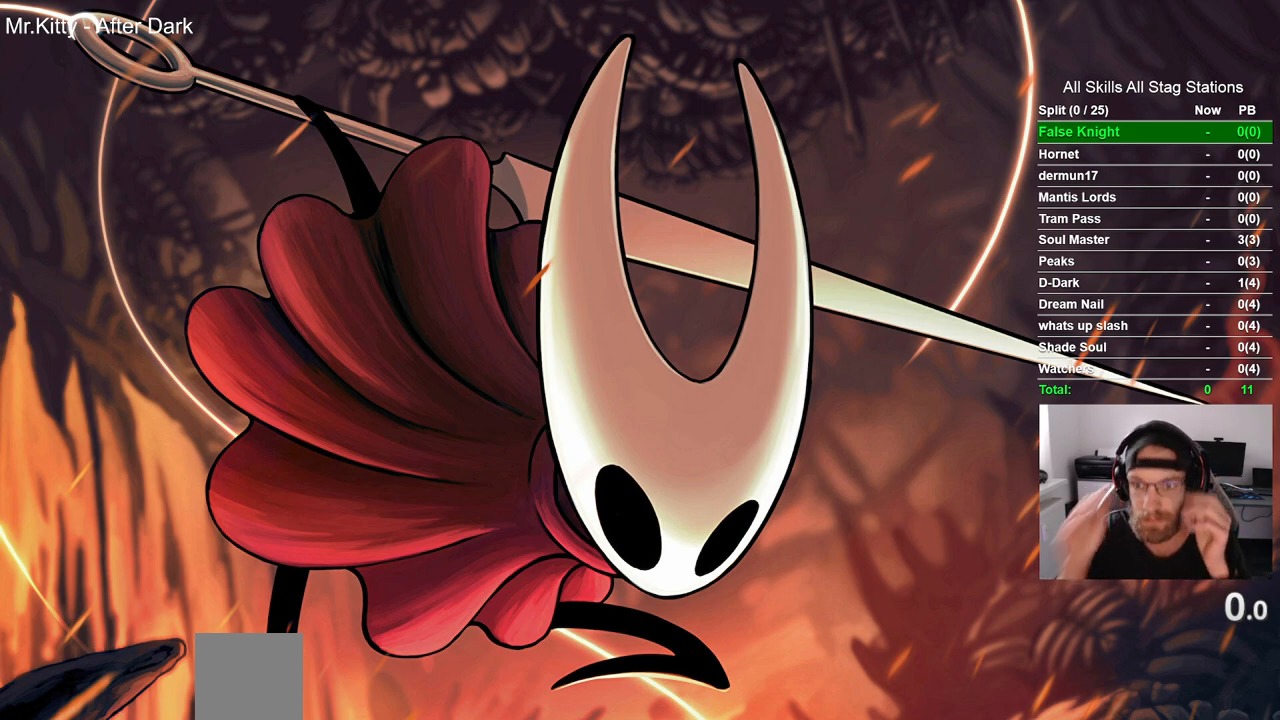
{"buttons": [], "left_stick": "up-left", "right_stick": "center", "events": []}
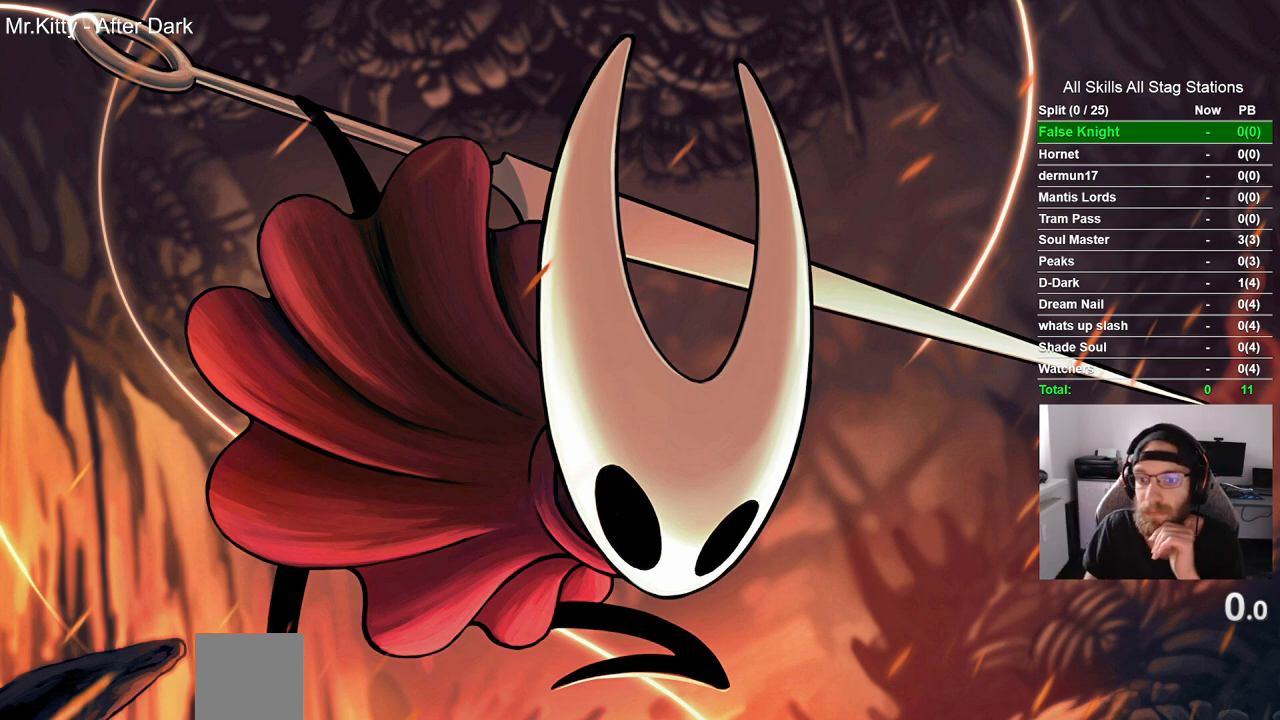
{"buttons": [], "left_stick": "up-left", "right_stick": "center", "events": []}
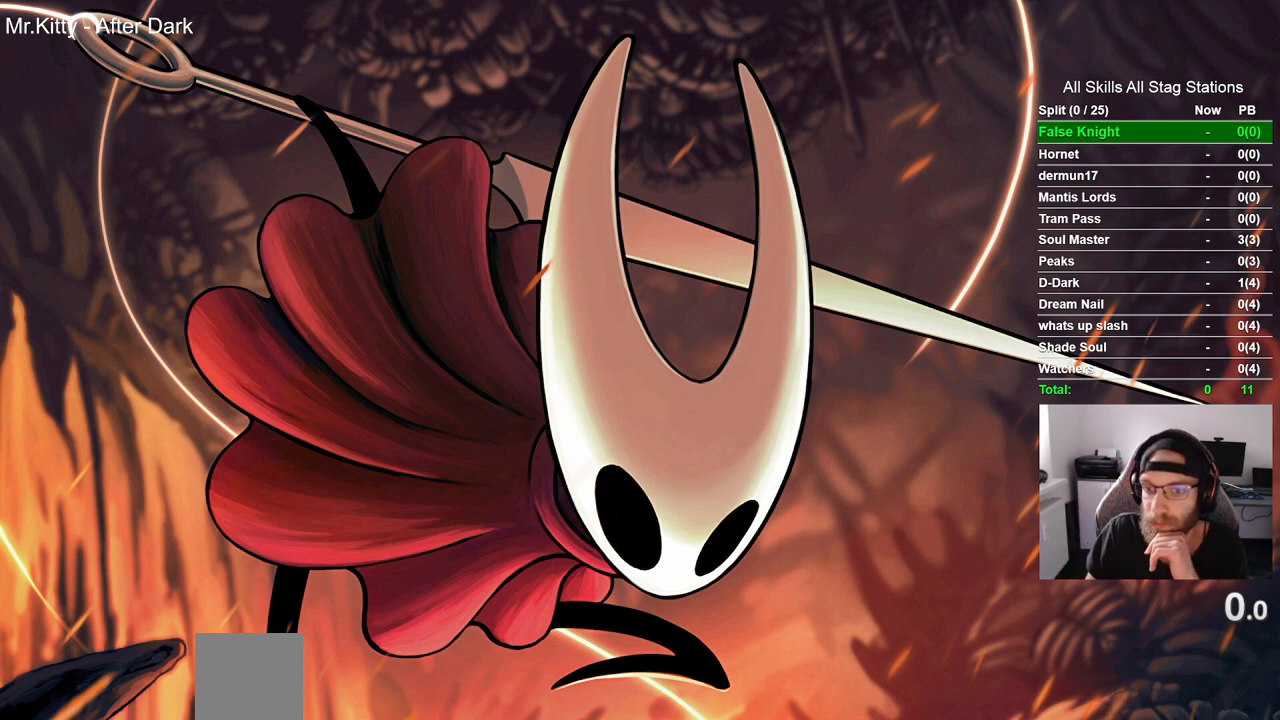
{"buttons": [], "left_stick": "up-left", "right_stick": "center", "events": []}
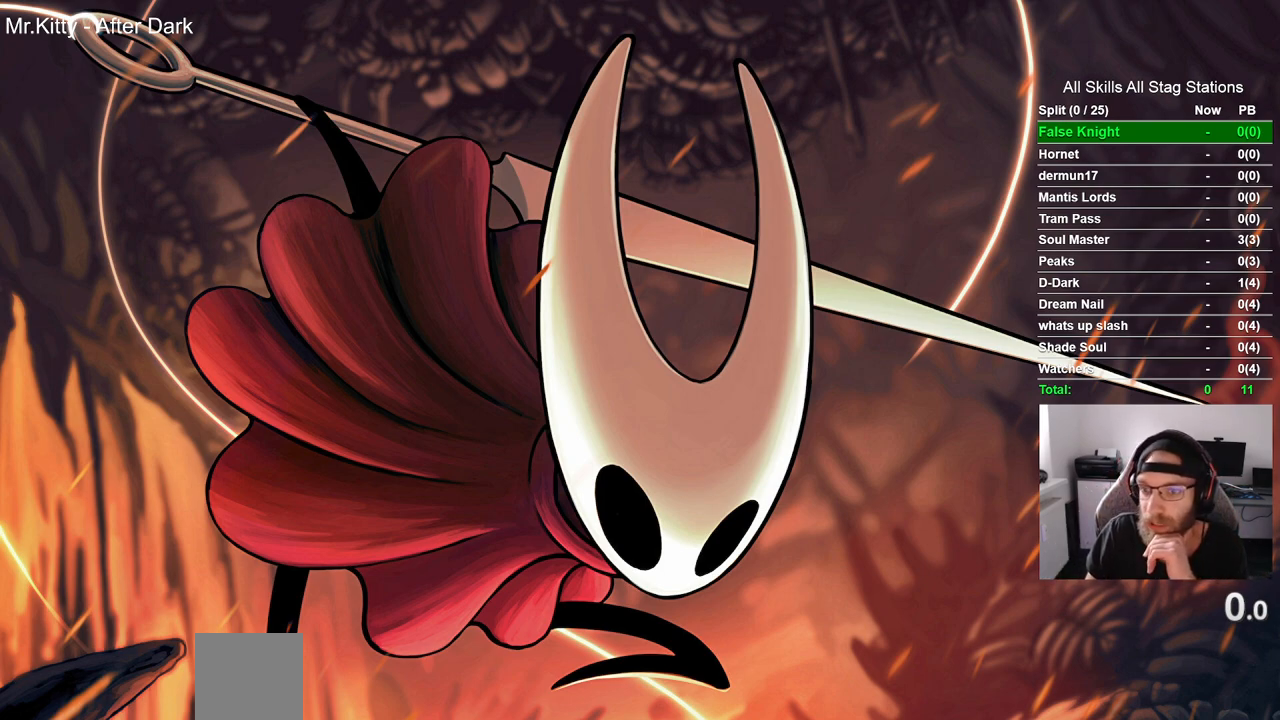
{"buttons": [], "left_stick": "up-left", "right_stick": "center", "events": []}
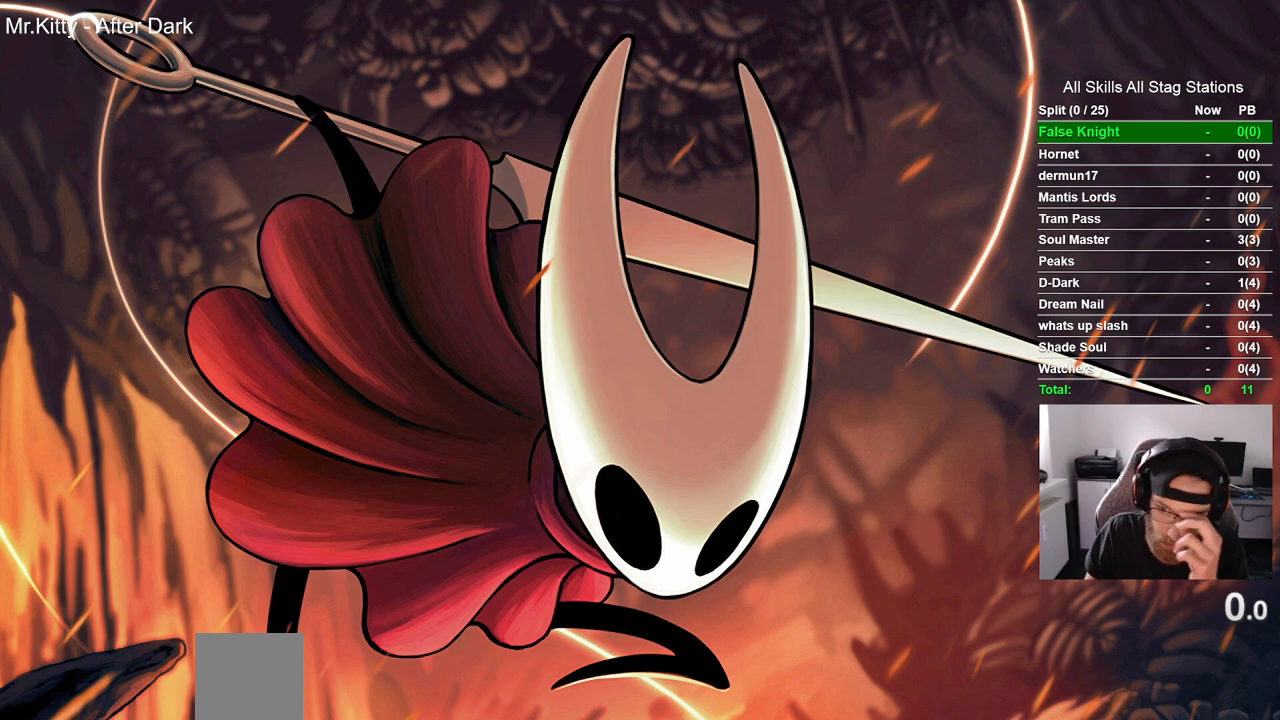
{"buttons": [], "left_stick": "up-left", "right_stick": "center", "events": []}
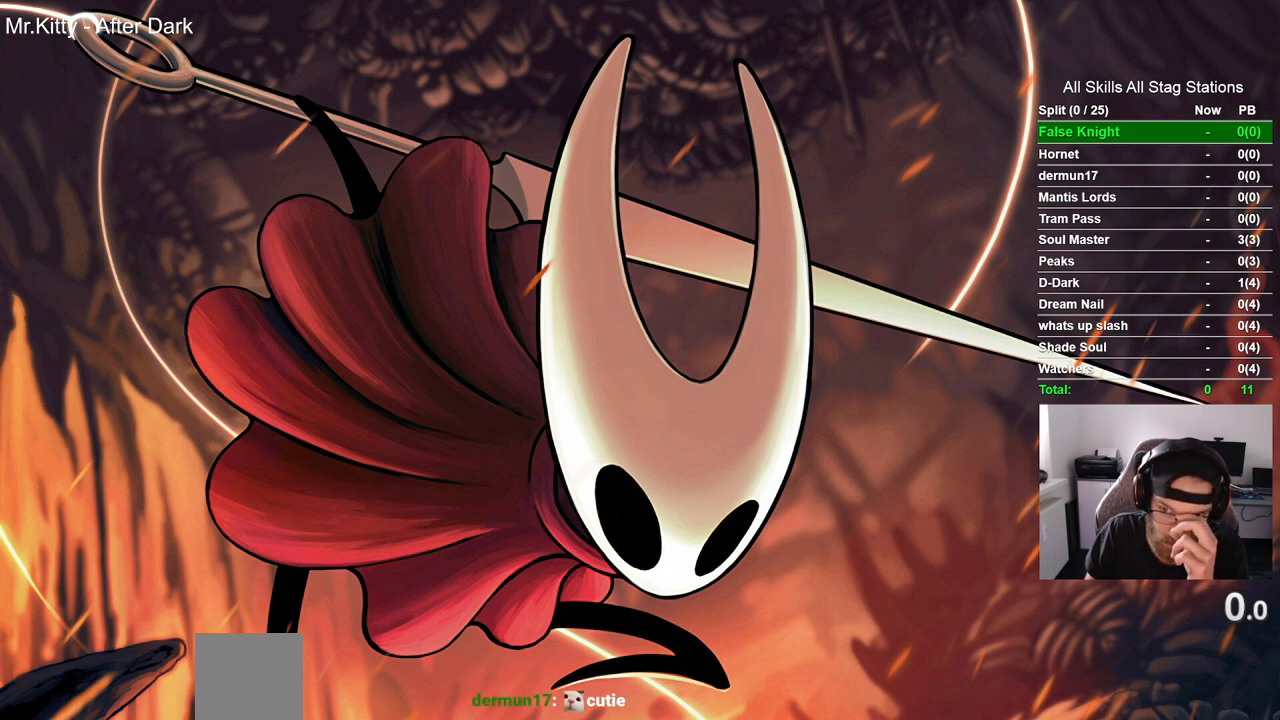
{"buttons": [], "left_stick": "up-left", "right_stick": "center", "events": []}
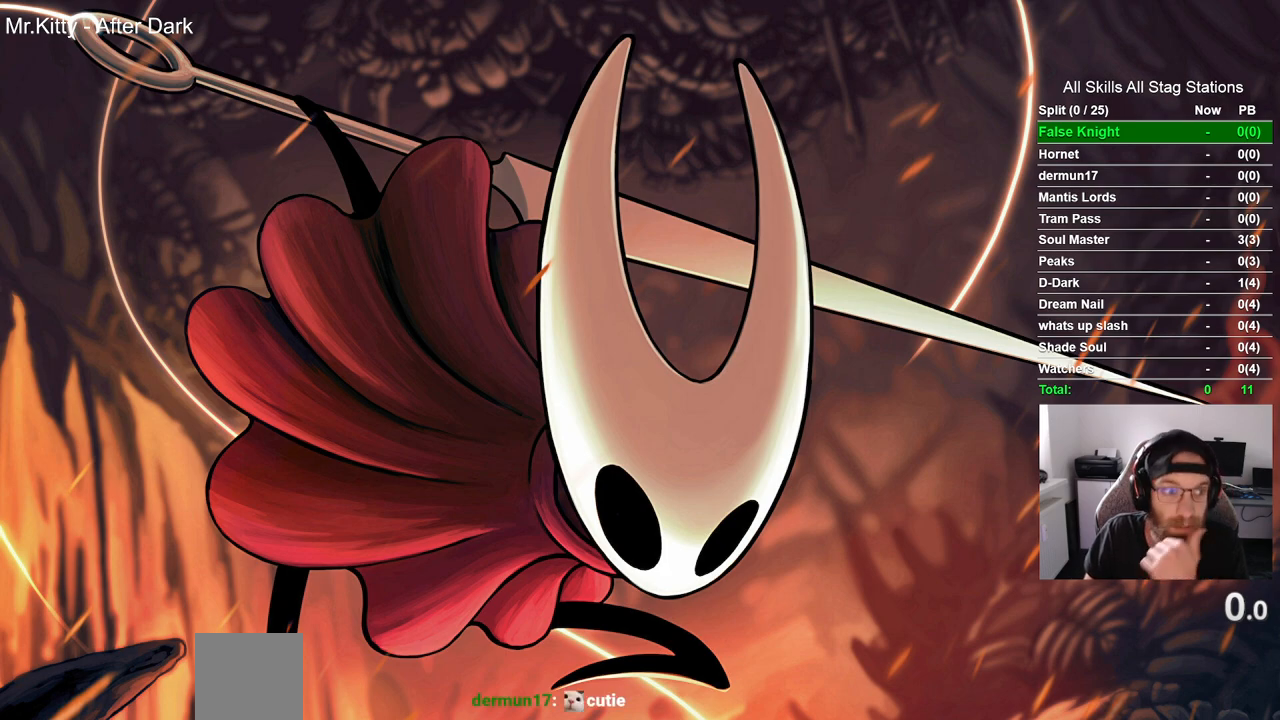
{"buttons": [], "left_stick": "up-left", "right_stick": "center", "events": []}
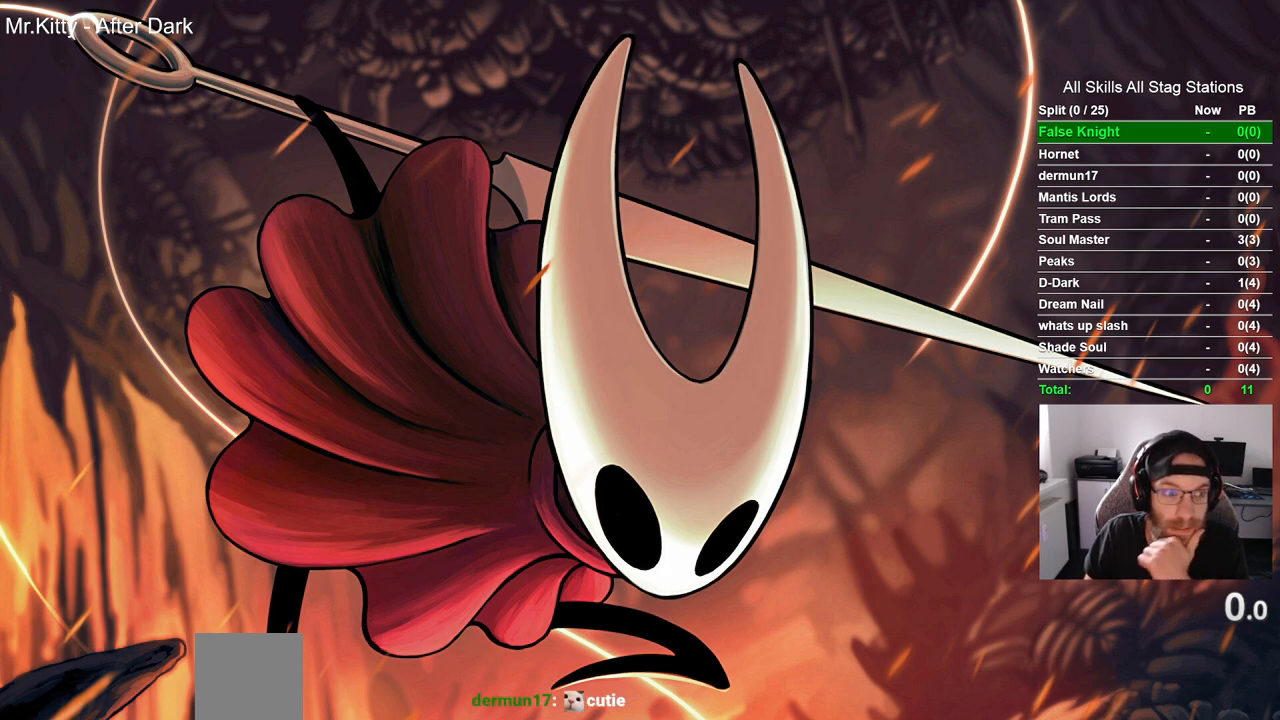
{"buttons": [], "left_stick": "up-left", "right_stick": "center", "events": []}
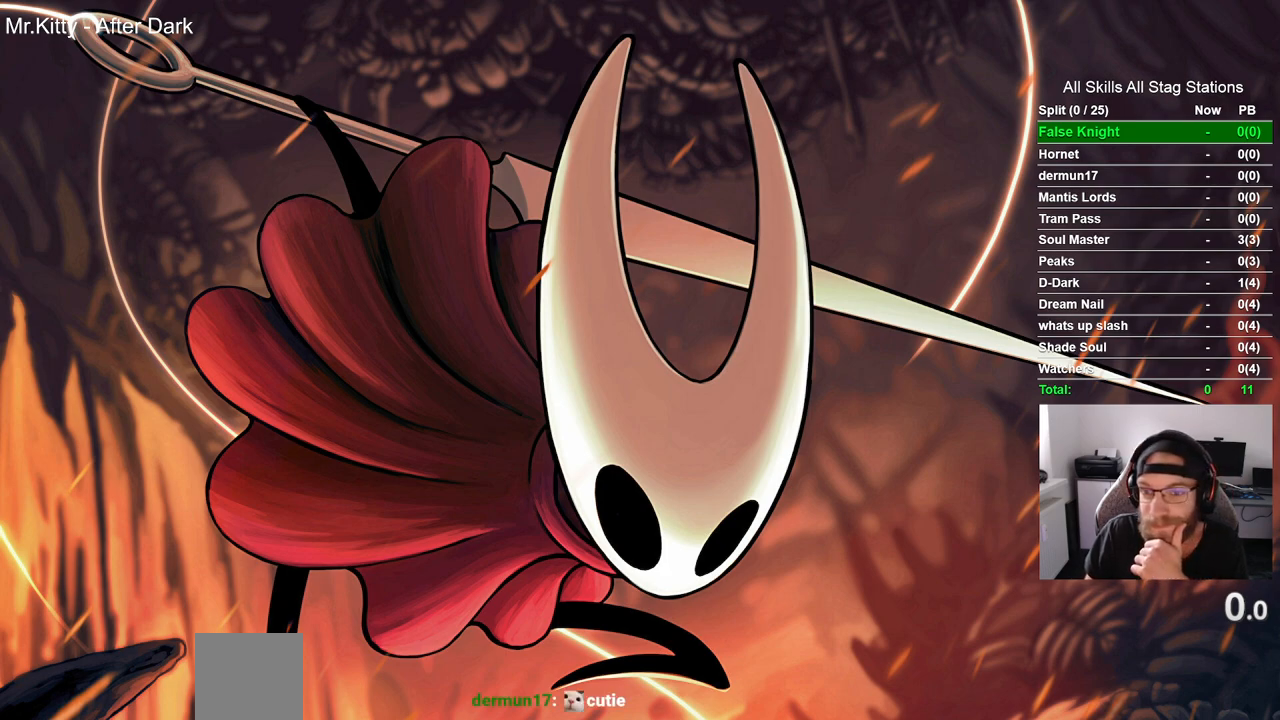
{"buttons": [], "left_stick": "up-left", "right_stick": "center", "events": []}
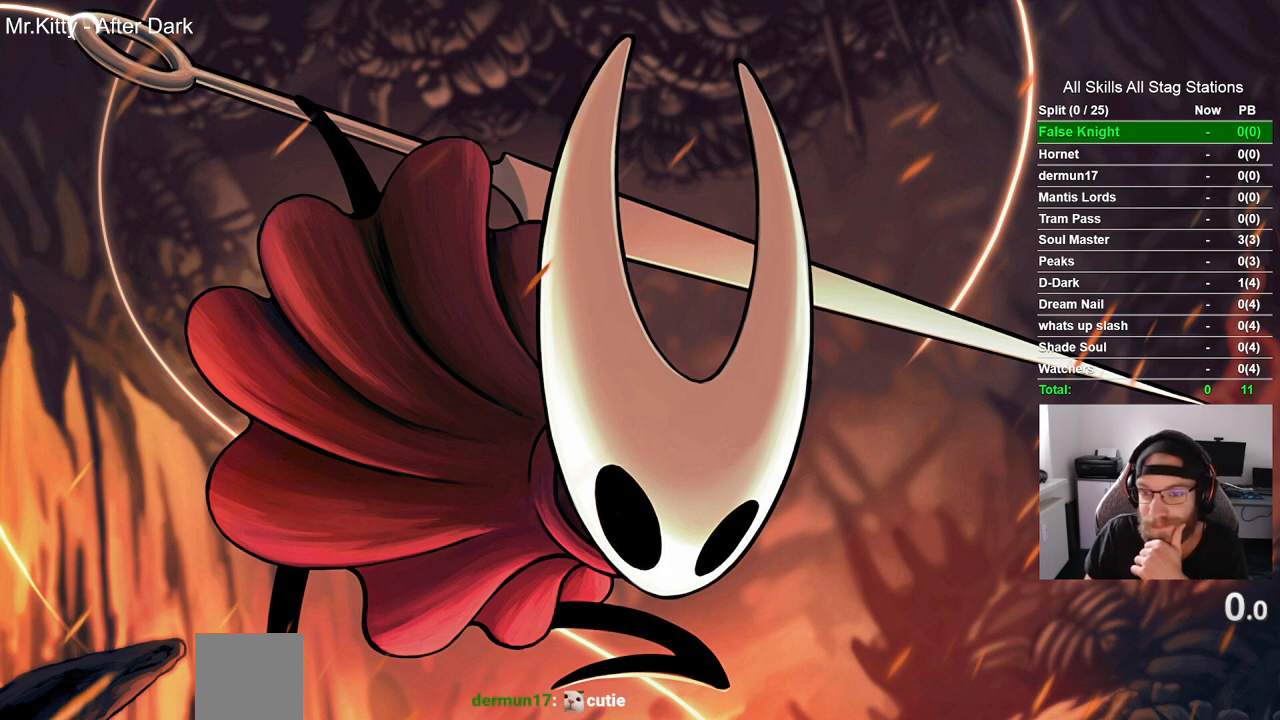
{"buttons": [], "left_stick": "up-left", "right_stick": "center", "events": []}
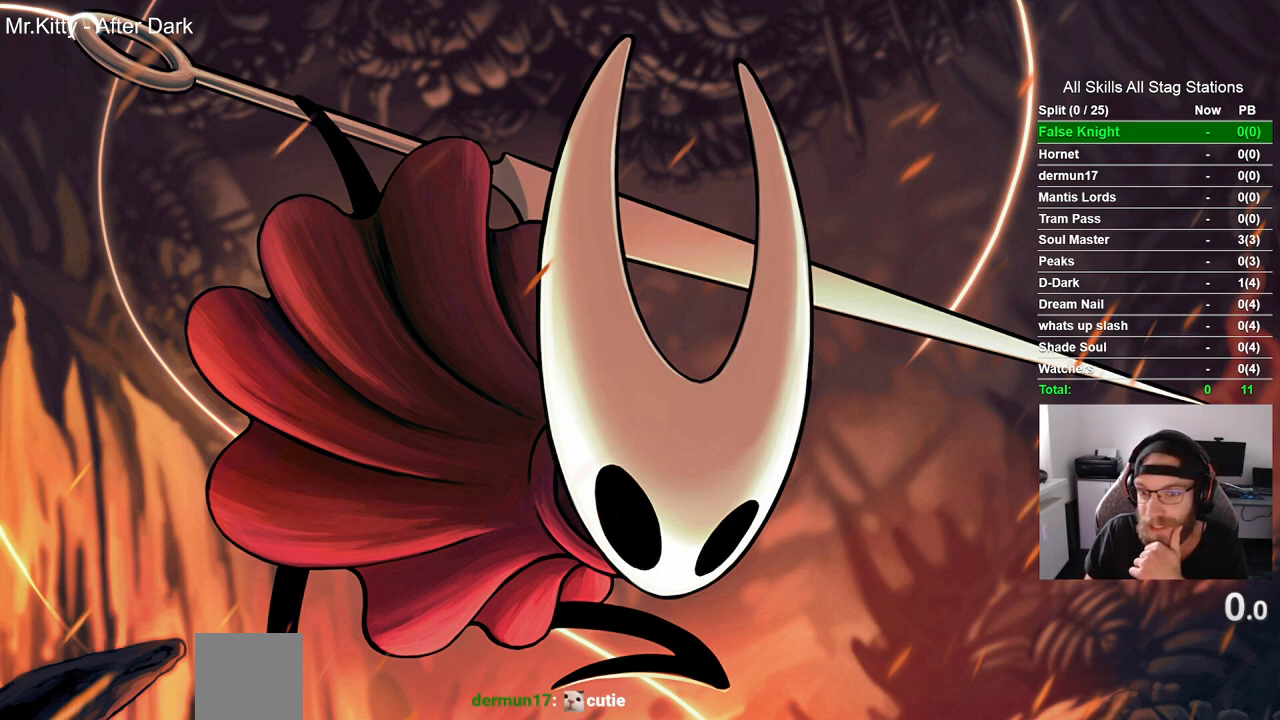
{"buttons": [], "left_stick": "up-left", "right_stick": "center", "events": []}
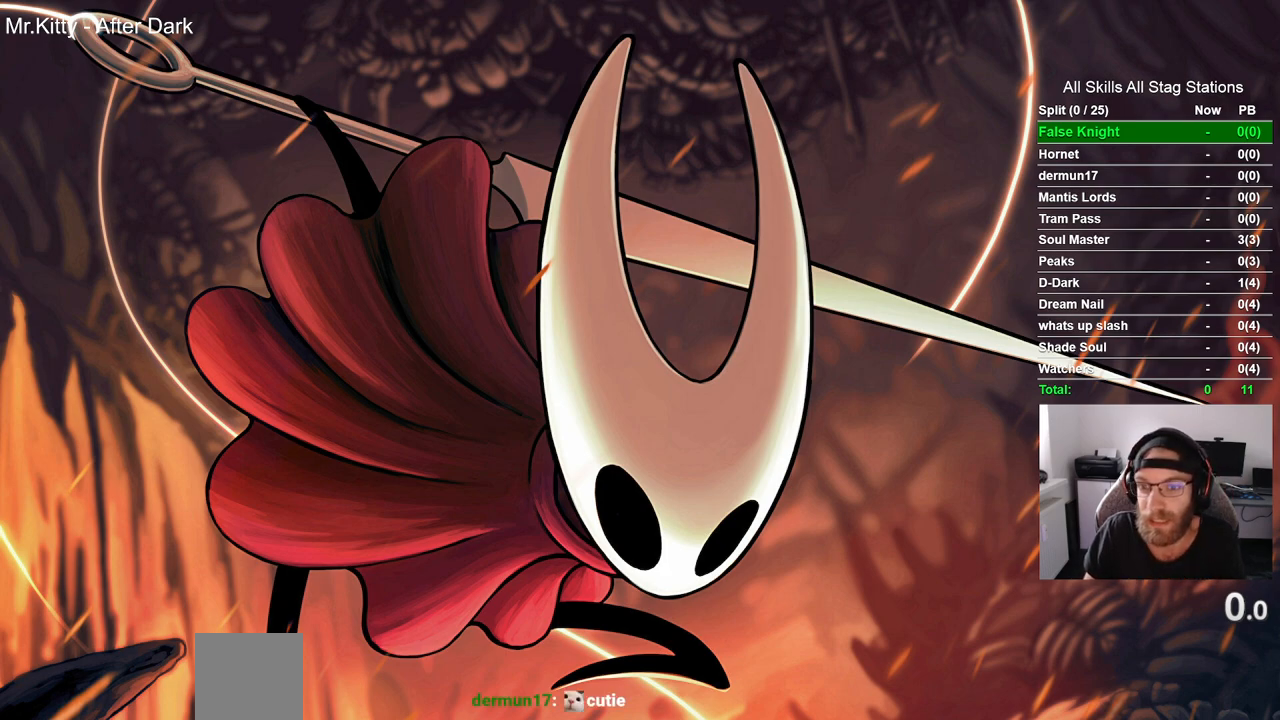
{"buttons": [], "left_stick": "up-left", "right_stick": "center", "events": []}
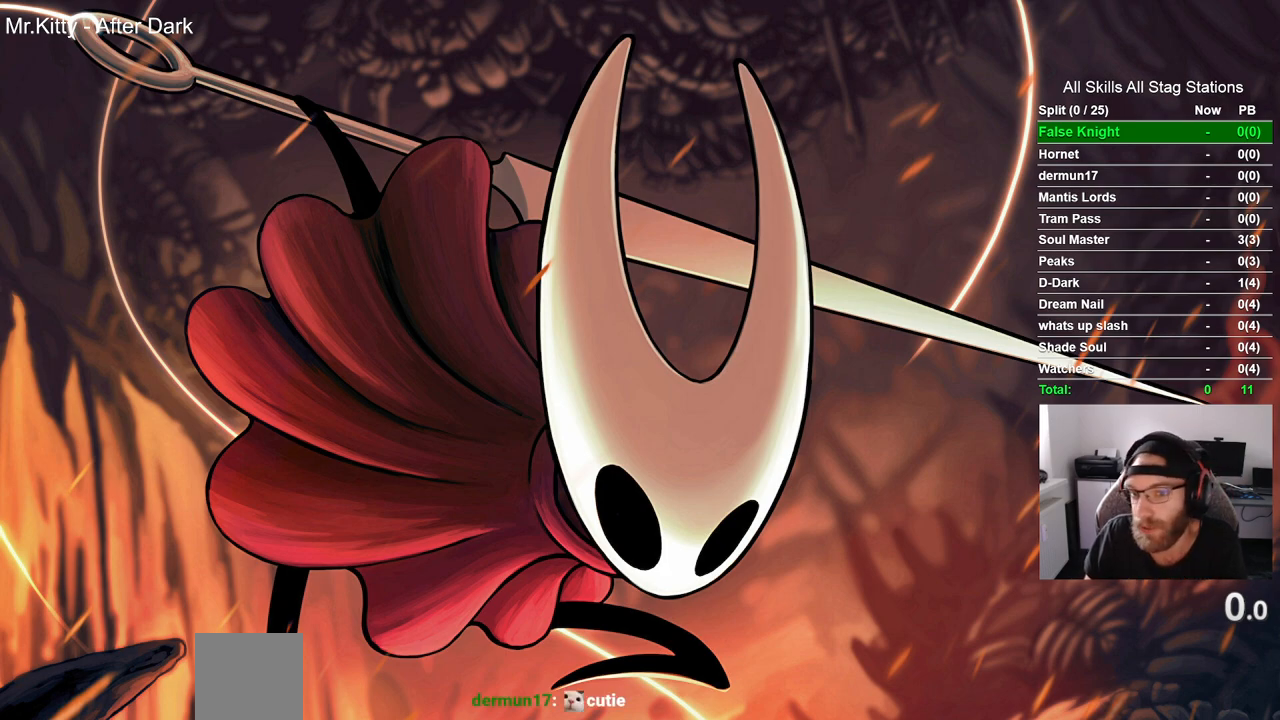
{"buttons": [], "left_stick": "up-left", "right_stick": "center", "events": []}
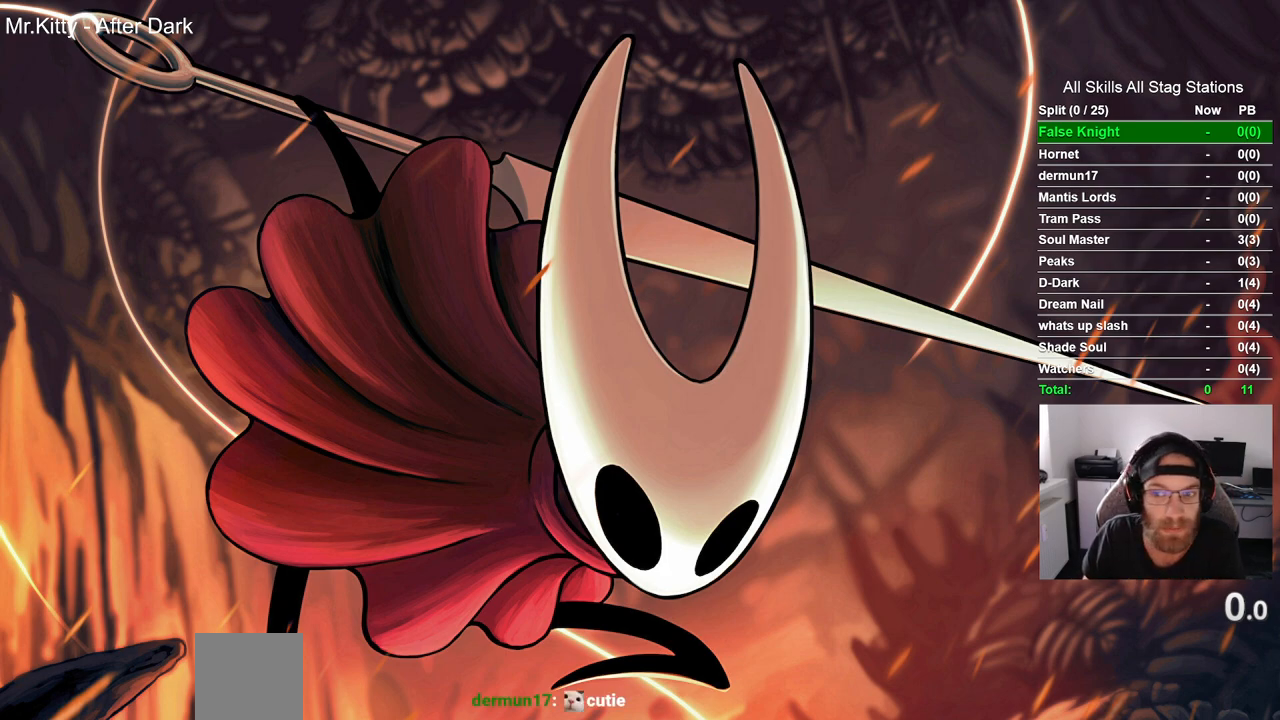
{"buttons": [], "left_stick": "up-left", "right_stick": "center", "events": []}
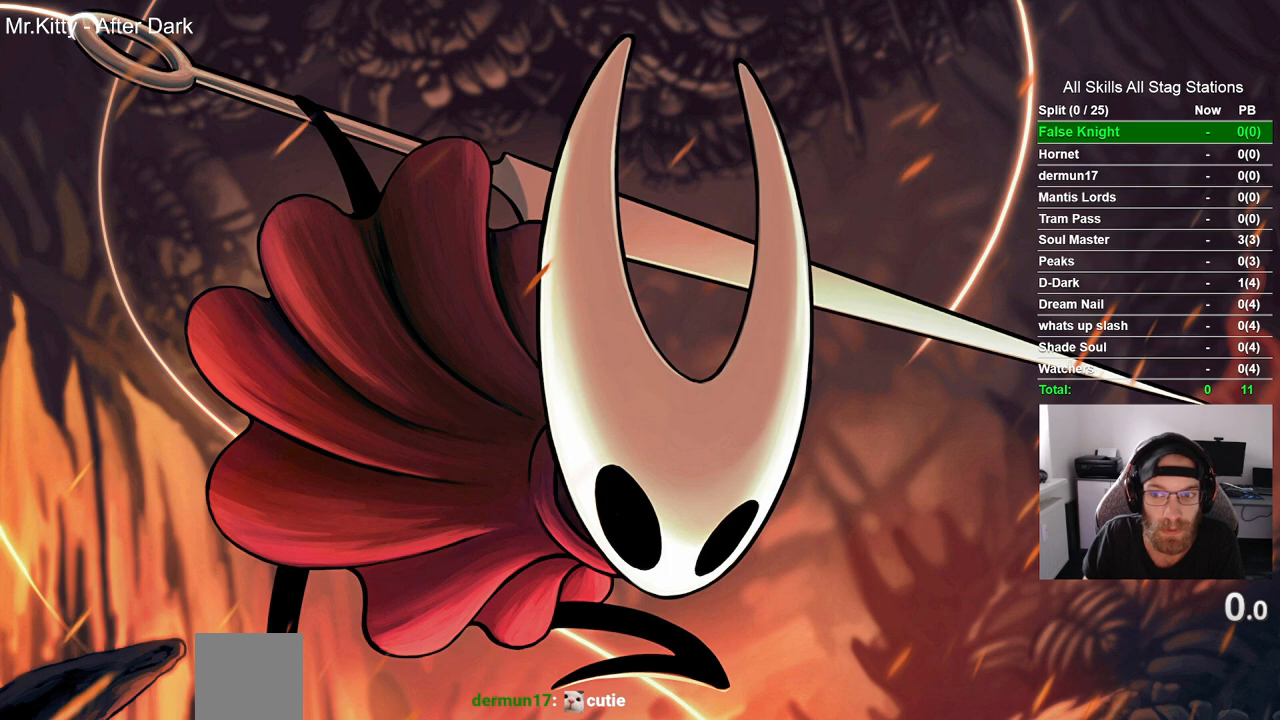
{"buttons": [], "left_stick": "up-left", "right_stick": "center", "events": []}
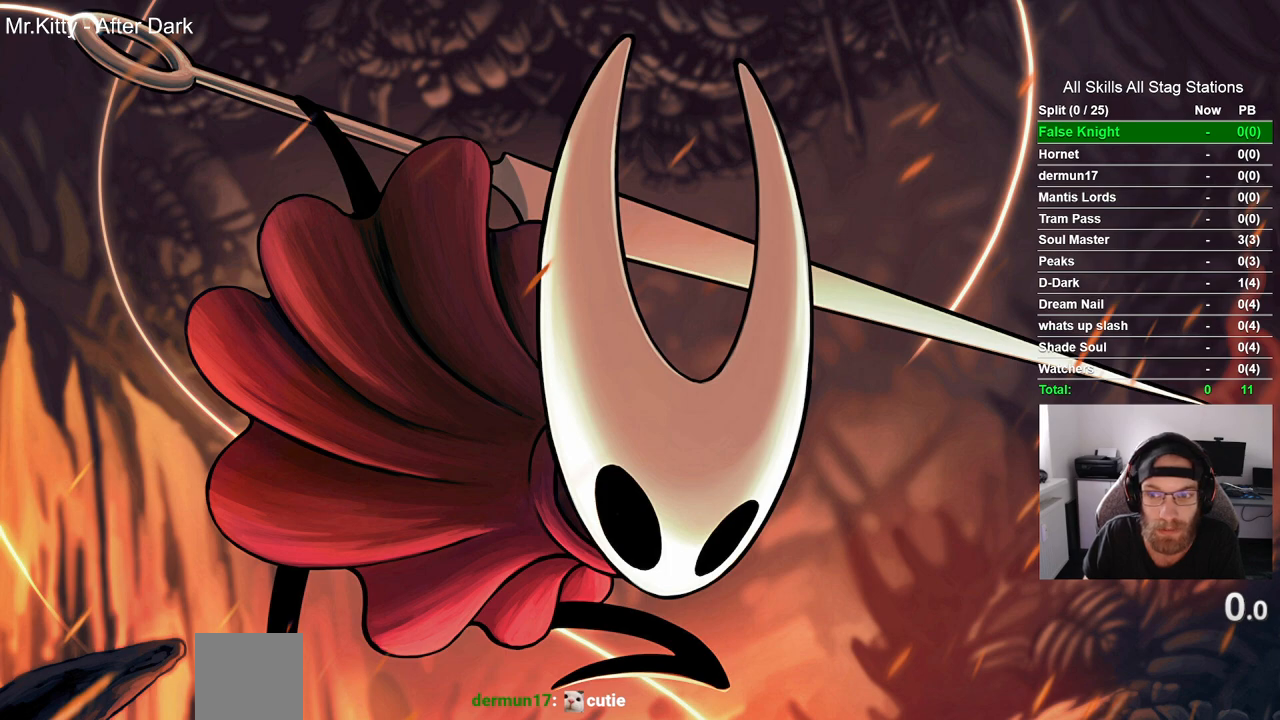
{"buttons": [], "left_stick": "up-left", "right_stick": "center", "events": []}
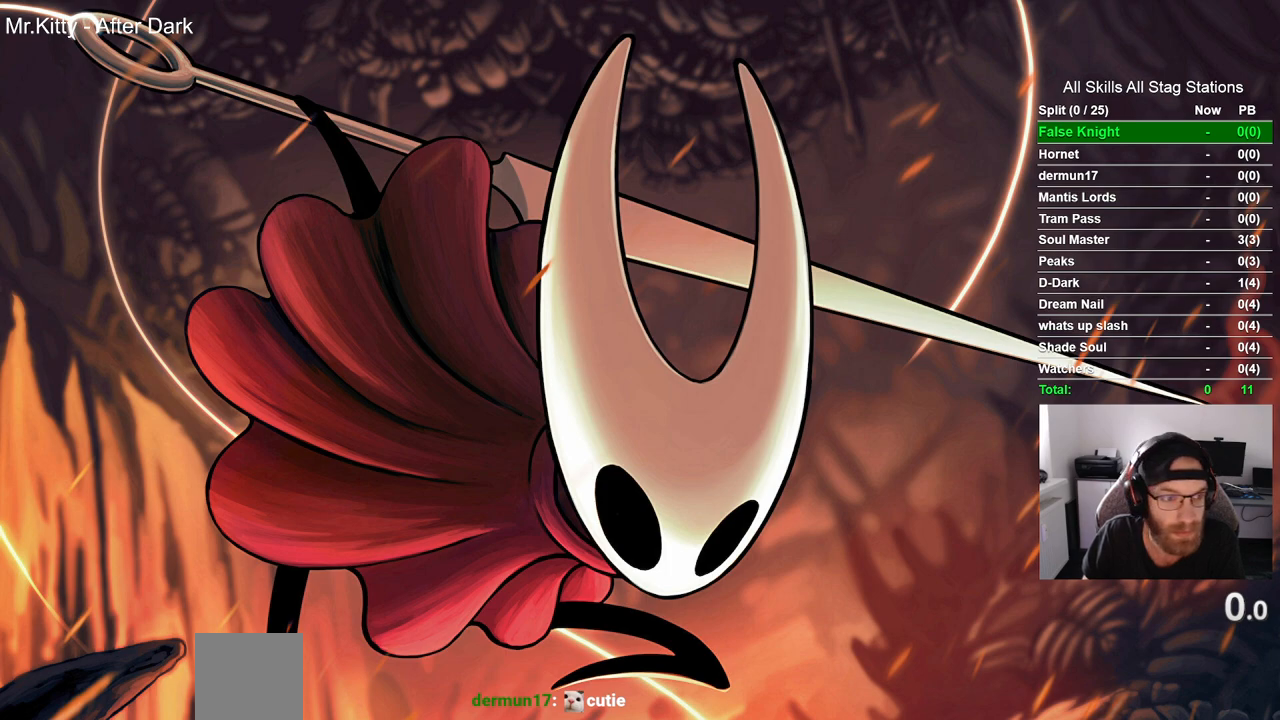
{"buttons": [], "left_stick": "up-left", "right_stick": "center", "events": []}
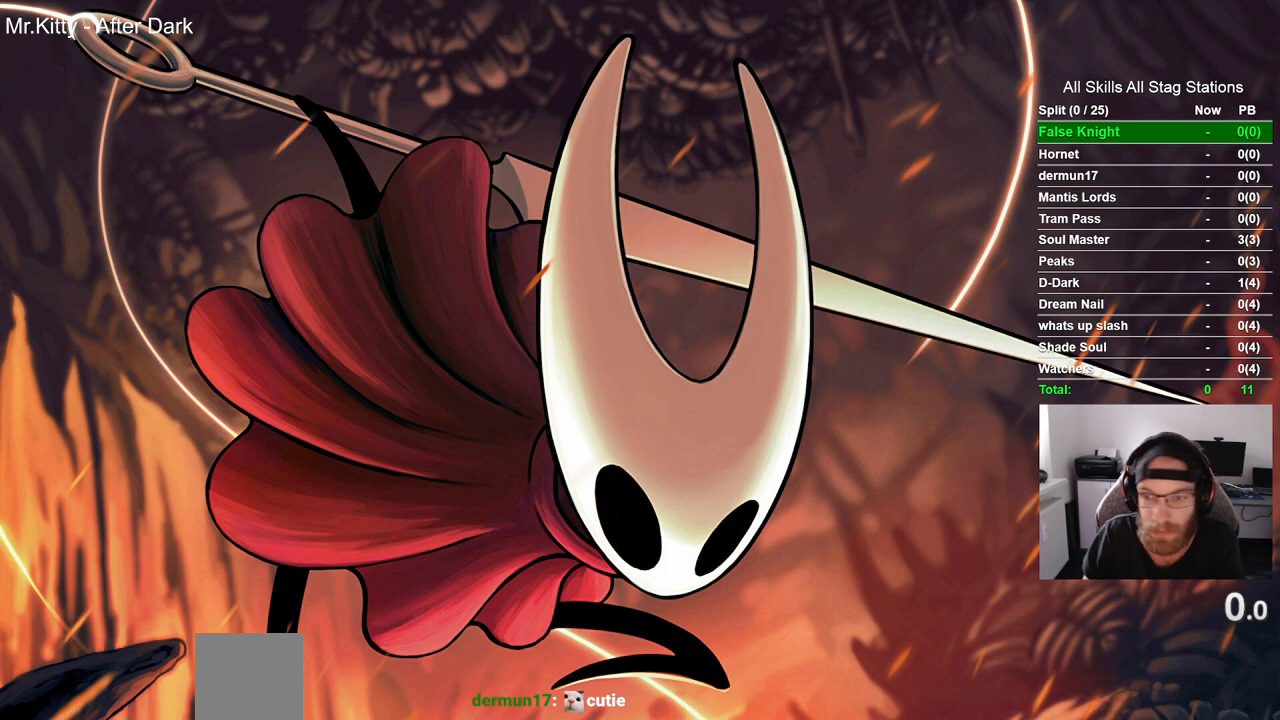
{"buttons": [], "left_stick": "up-left", "right_stick": "center", "events": []}
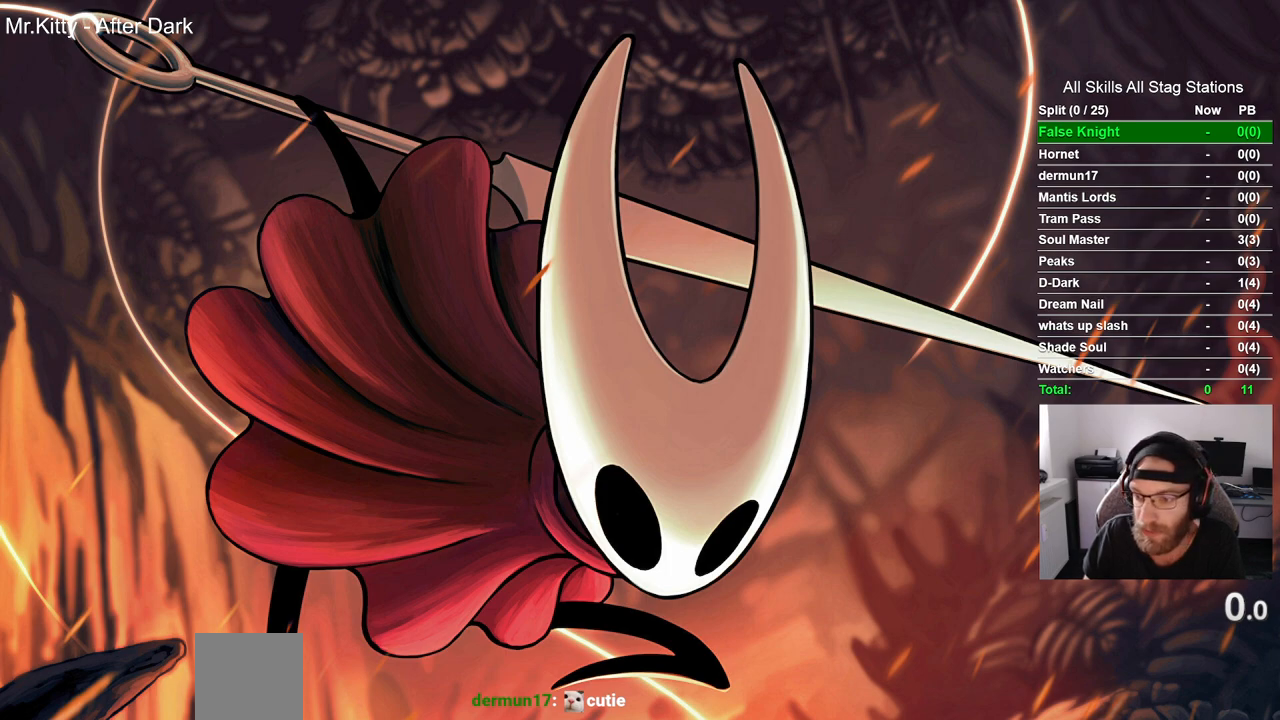
{"buttons": [], "left_stick": "up-left", "right_stick": "center", "events": []}
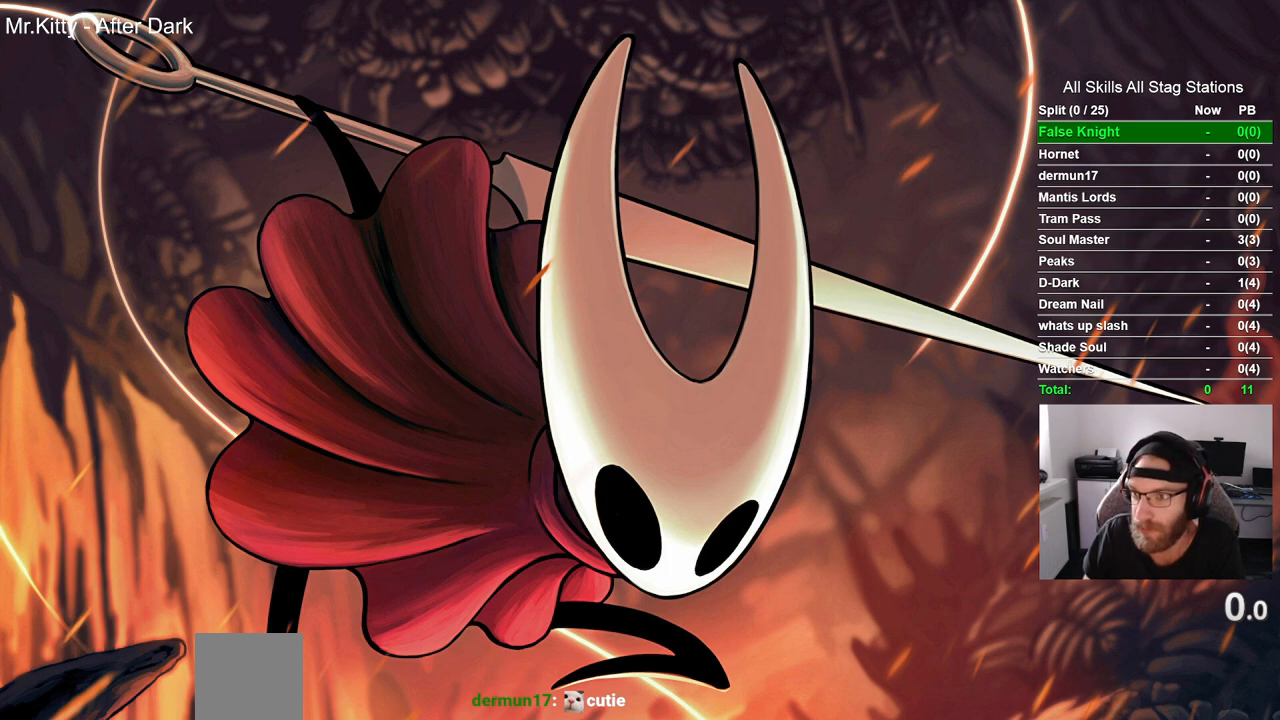
{"buttons": [], "left_stick": "up-left", "right_stick": "center", "events": []}
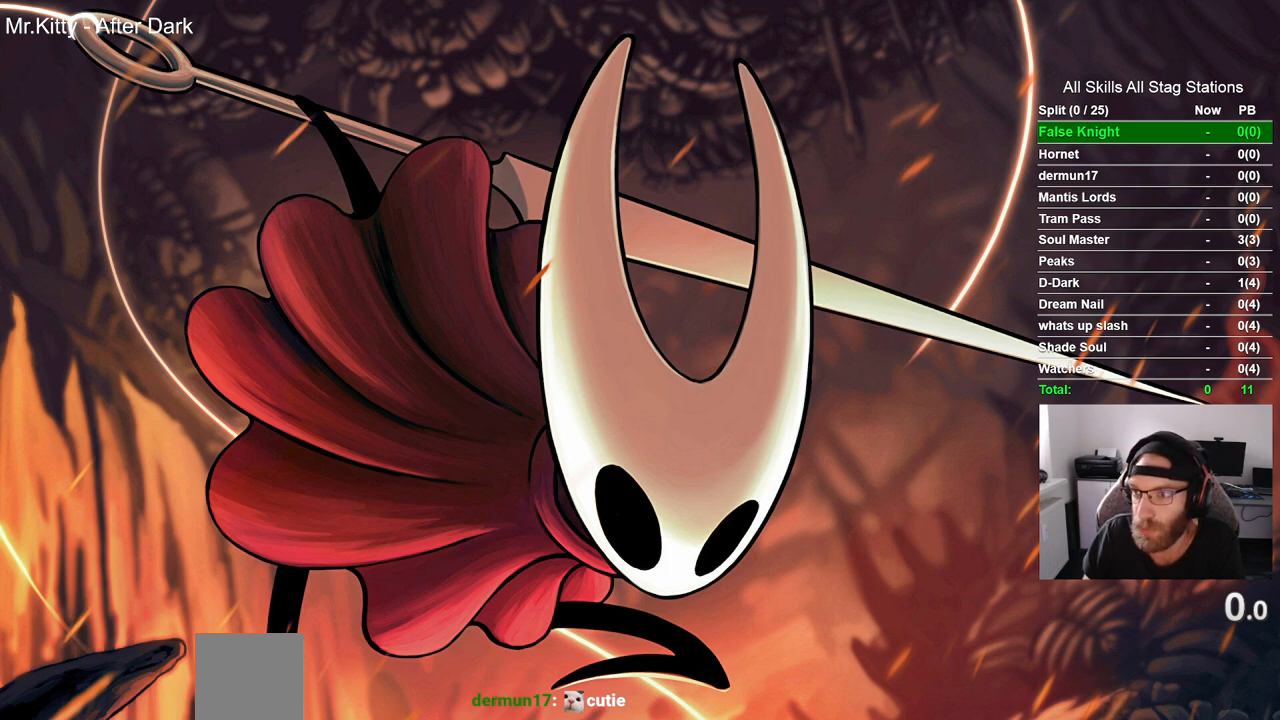
{"buttons": [], "left_stick": "up-left", "right_stick": "center", "events": []}
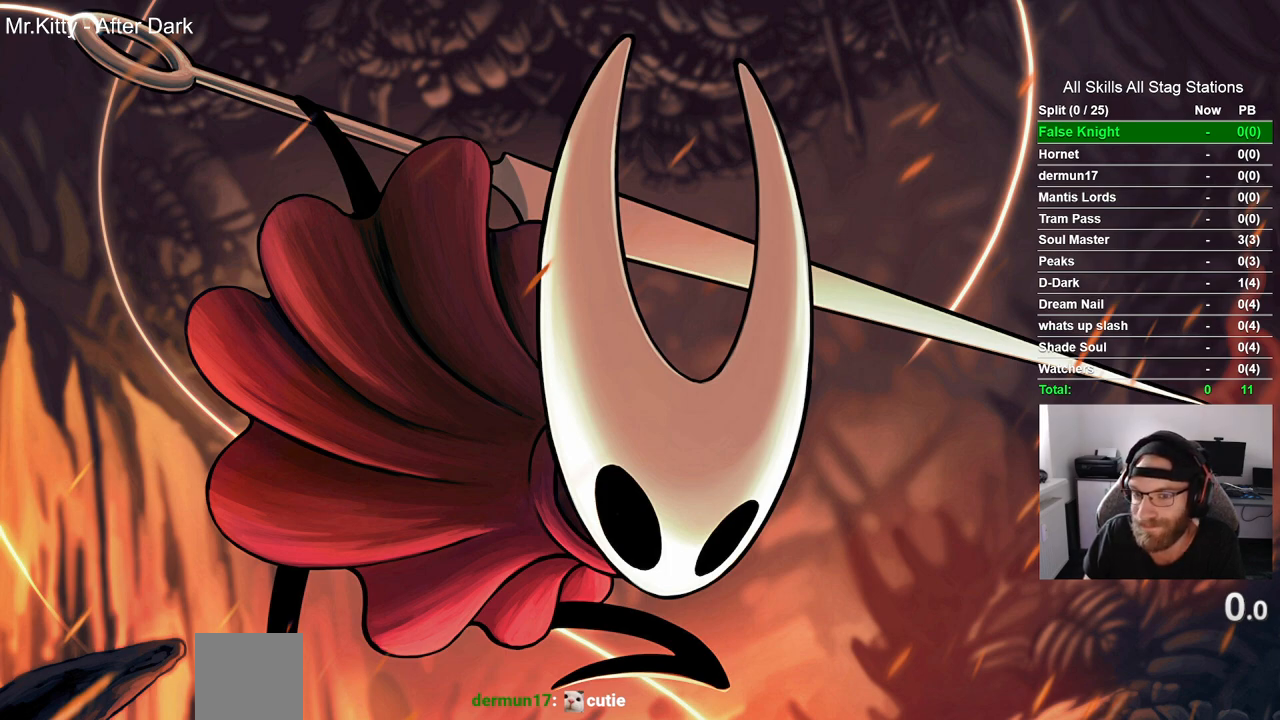
{"buttons": [], "left_stick": "up-left", "right_stick": "center", "events": []}
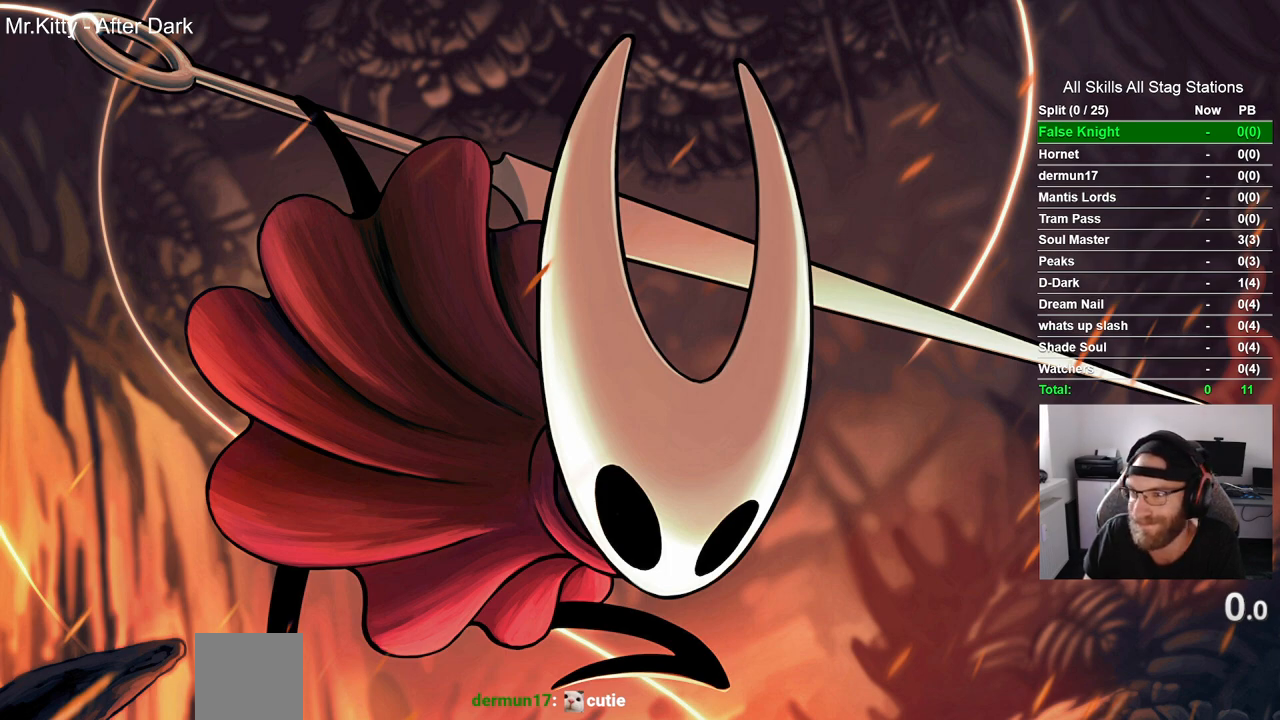
{"buttons": [], "left_stick": "up-left", "right_stick": "center", "events": []}